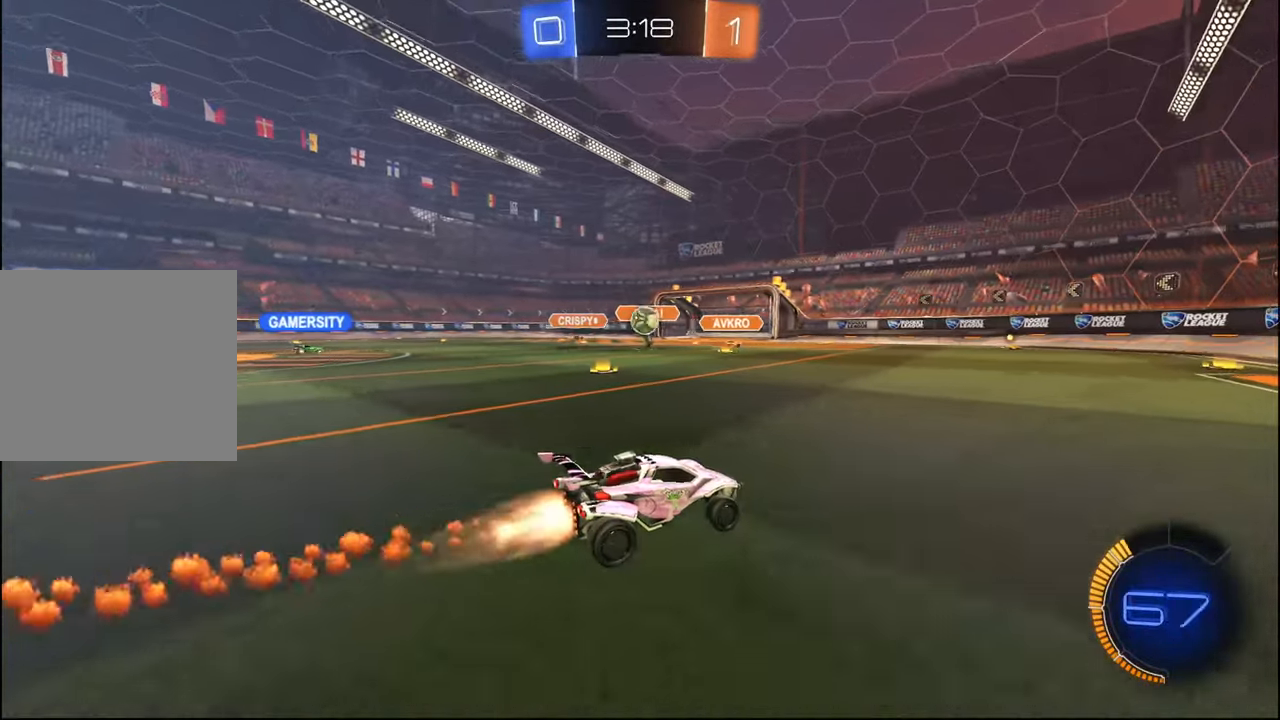
Gameplay with a controller (PlayStation layout); each line is a JSON object with the inputs held at the frame after it. "events" lists button and stick changes between this image and that frame as [ms after this image, input, new state], when the widget could be followed in between.
{"buttons": ["R1", "R2"], "left_stick": "center", "right_stick": "center", "events": [[17, "left_stick", "right"], [100, "left_stick", "center"], [150, "left_stick", "left"], [400, "left_stick", "center"]]}
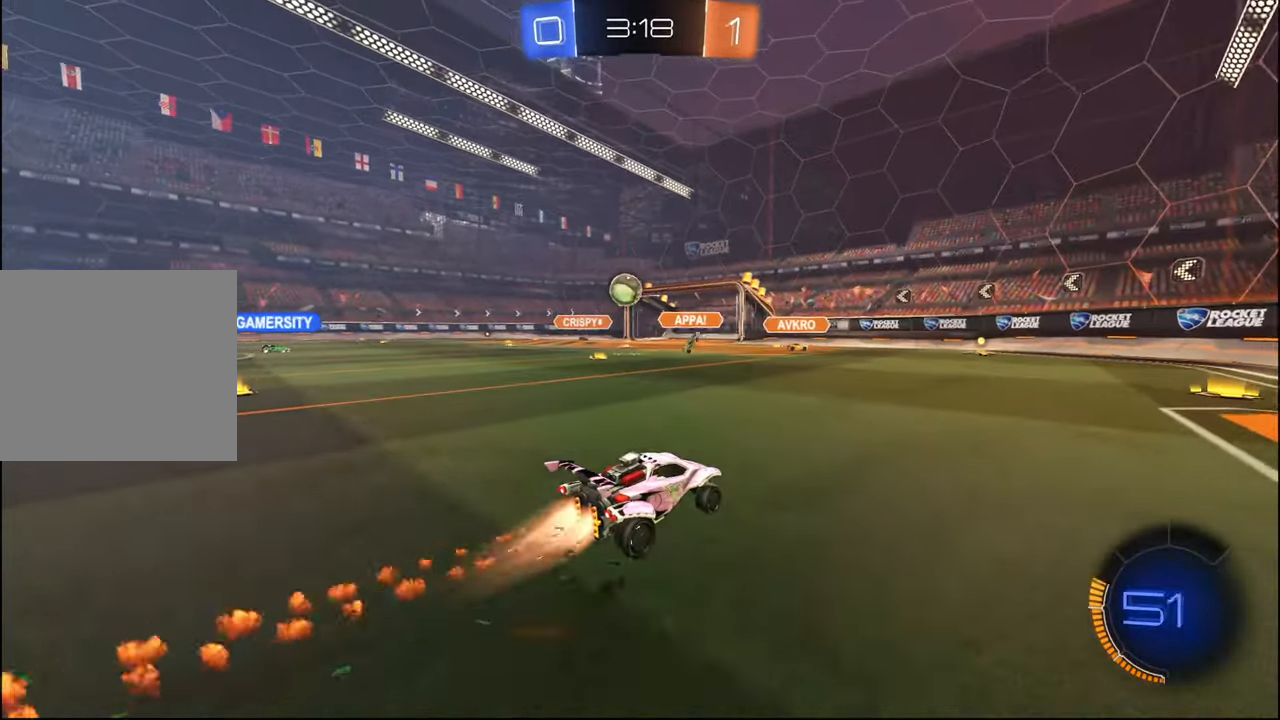
{"buttons": ["CROSS", "R2"], "left_stick": "down-right", "right_stick": "center", "events": [[34, "left_stick", "left"], [50, "R1", "up"], [150, "R2", "up"], [184, "left_stick", "down-left"], [200, "L2", "down"], [300, "CROSS", "down"], [334, "L2", "up"], [334, "R2", "down"], [334, "left_stick", "down"], [484, "left_stick", "down-right"]]}
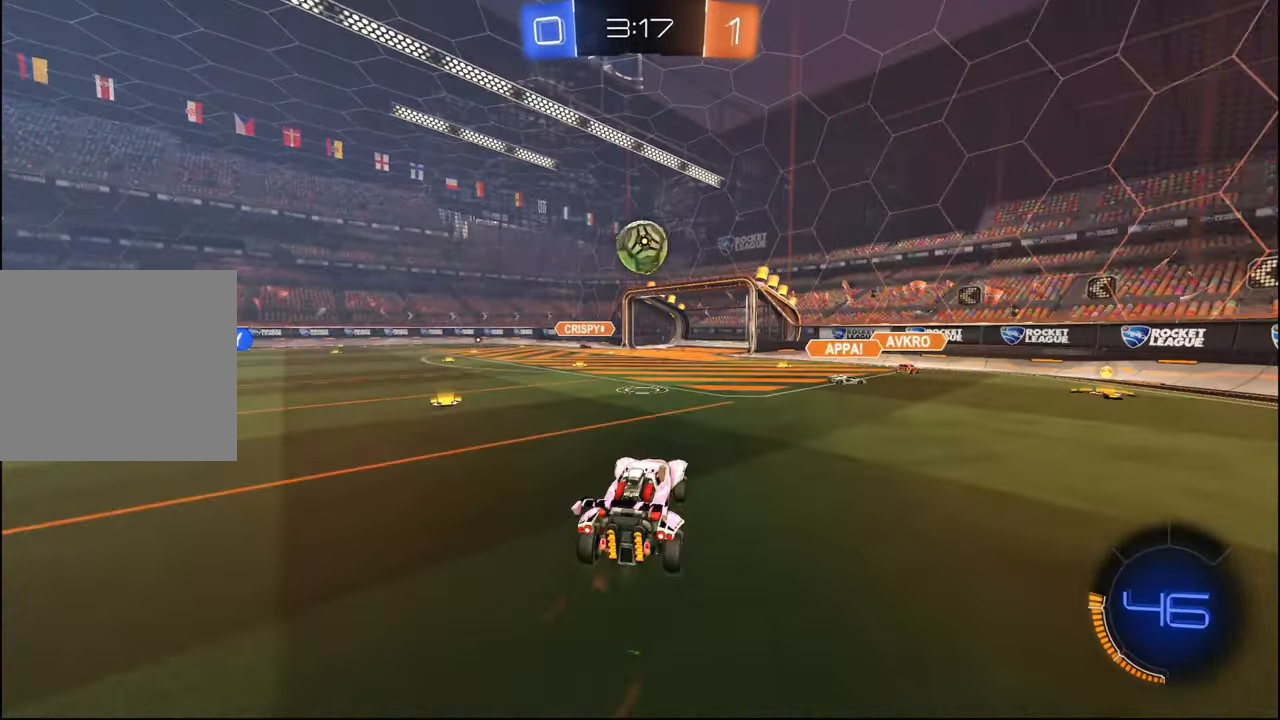
{"buttons": ["L1", "R1"], "left_stick": "up-right", "right_stick": "center", "events": [[17, "R1", "down"], [100, "L2", "down"], [200, "L2", "up"], [234, "CROSS", "up"], [267, "left_stick", "up-right"], [367, "L1", "down"], [417, "R2", "up"]]}
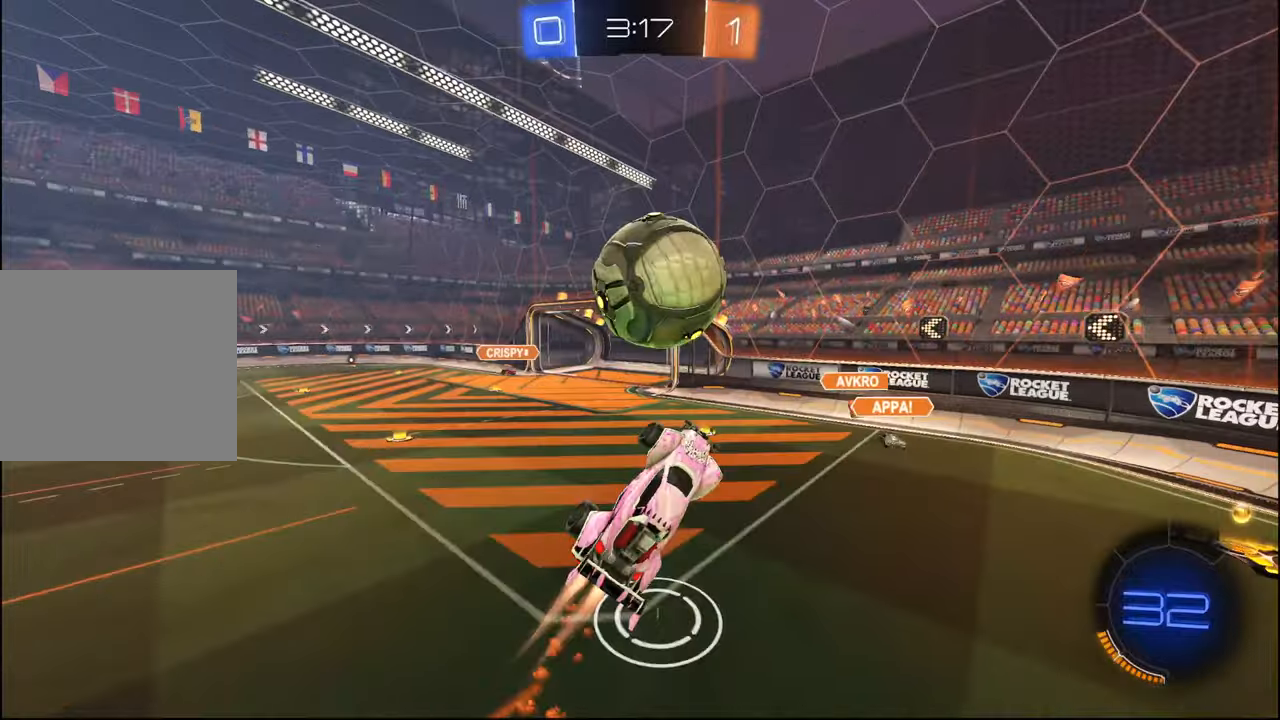
{"buttons": ["L1", "R2"], "left_stick": "down", "right_stick": "center", "events": [[84, "CROSS", "down"], [217, "R2", "down"], [217, "left_stick", "down-right"], [234, "CROSS", "up"], [234, "L1", "up"], [234, "R1", "up"], [350, "left_stick", "up-right"], [467, "left_stick", "down"], [500, "L1", "down"]]}
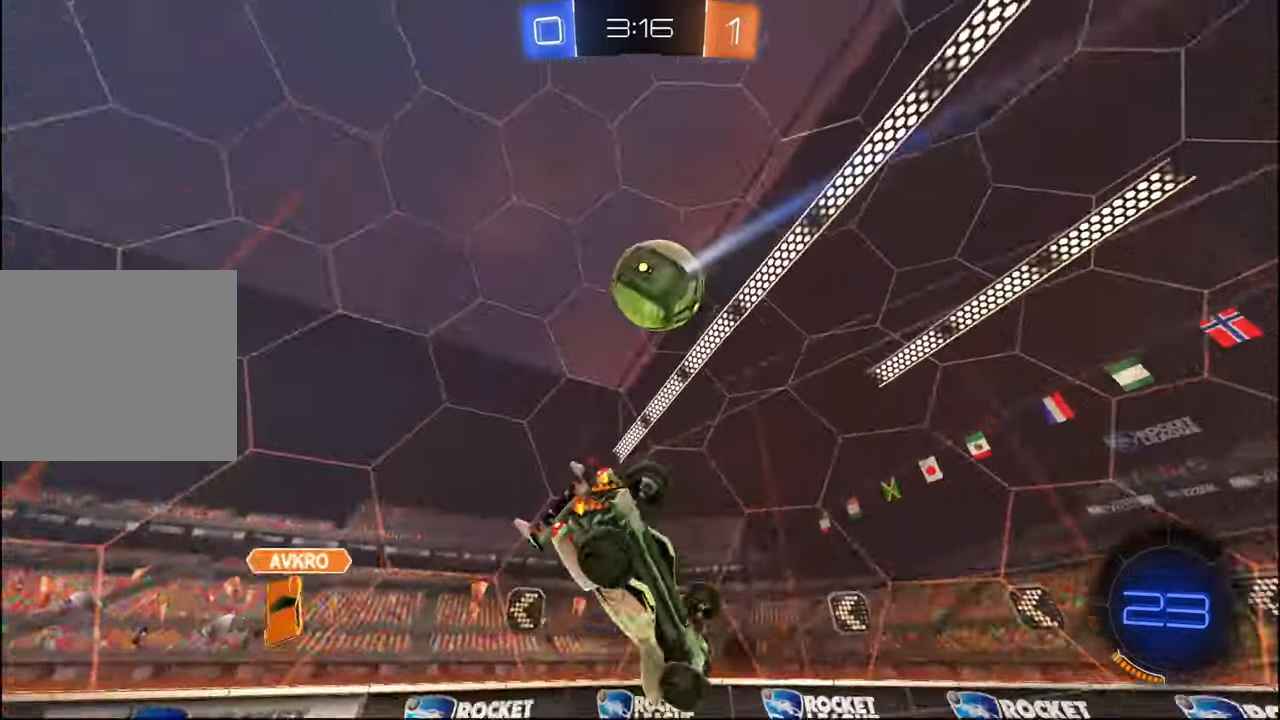
{"buttons": ["R2"], "left_stick": "center", "right_stick": "center", "events": [[267, "left_stick", "up-right"], [384, "L1", "up"], [450, "left_stick", "center"]]}
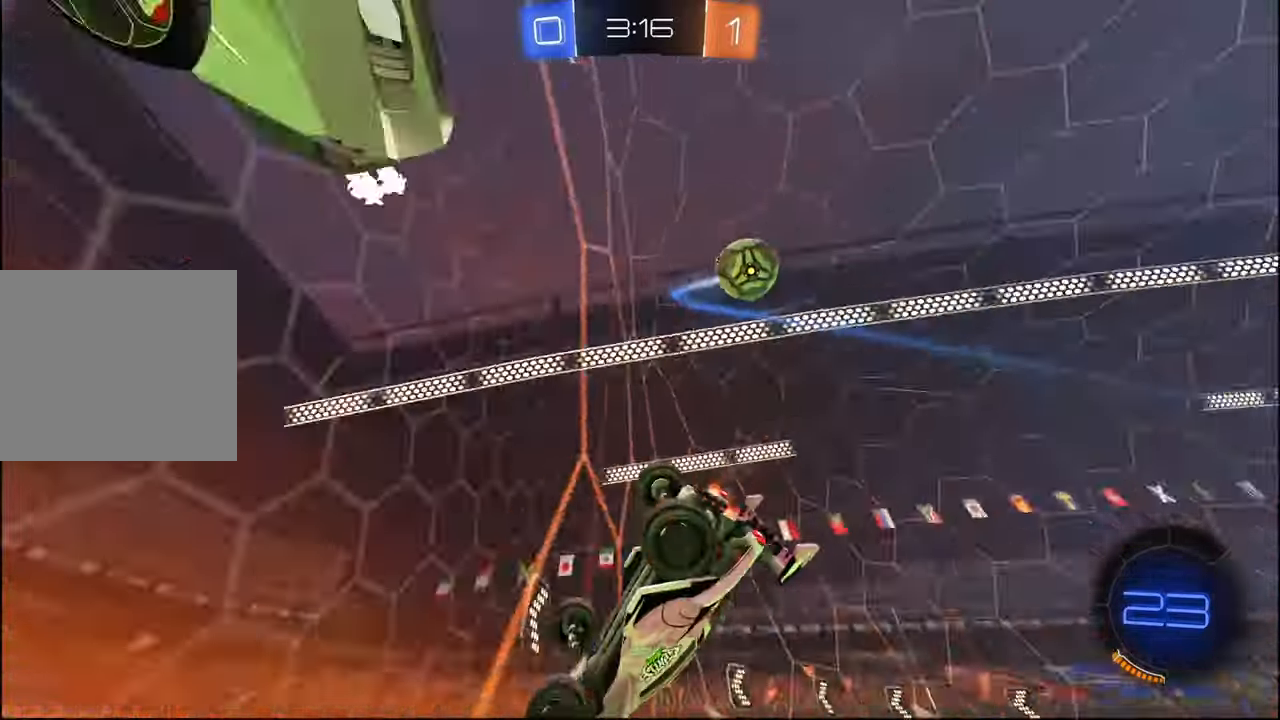
{"buttons": ["R1", "R2"], "left_stick": "left", "right_stick": "center", "events": [[17, "R1", "down"], [300, "left_stick", "left"]]}
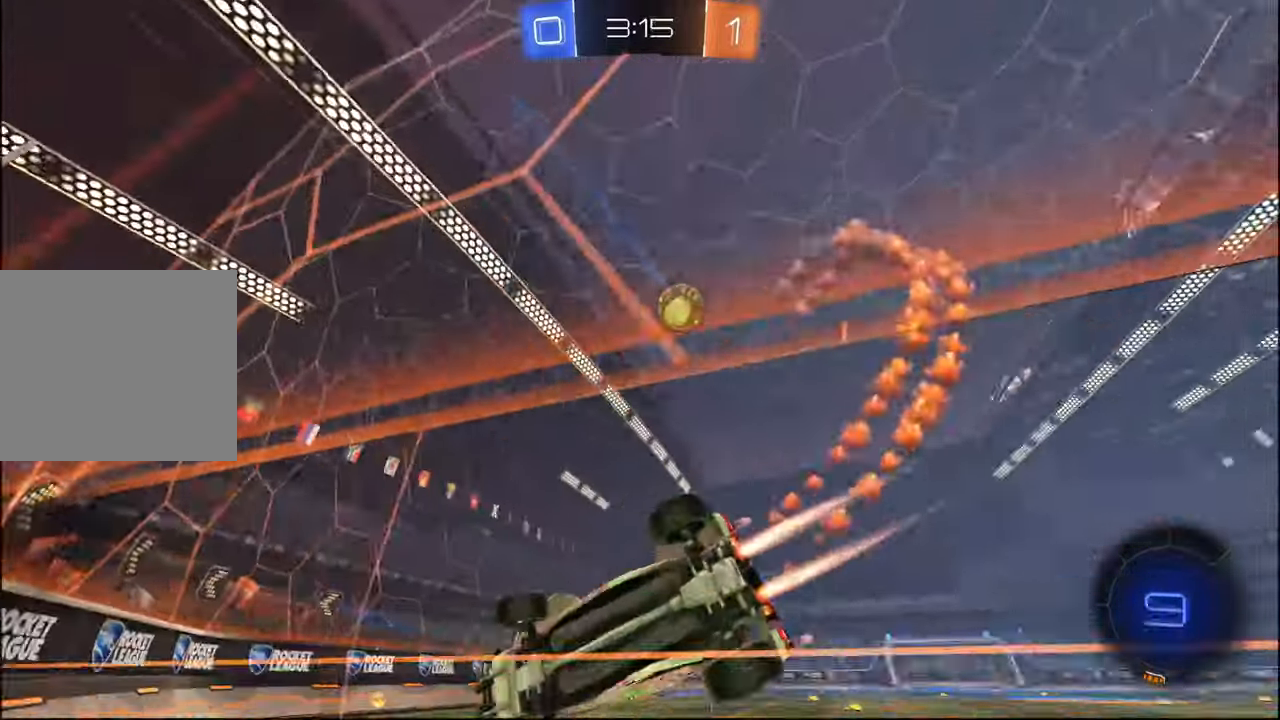
{"buttons": ["R1", "R2"], "left_stick": "right", "right_stick": "center", "events": [[17, "left_stick", "center"], [167, "left_stick", "right"], [284, "left_stick", "center"], [417, "left_stick", "right"]]}
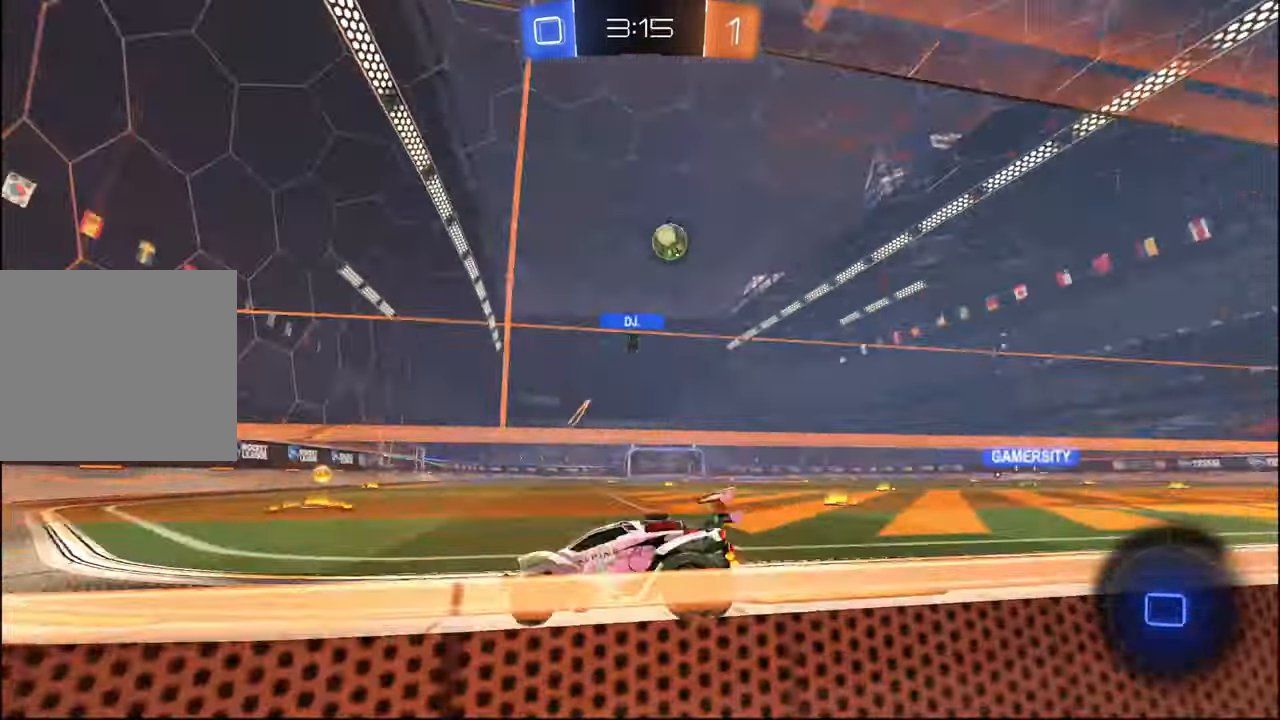
{"buttons": ["R2"], "left_stick": "center", "right_stick": "center", "events": [[150, "R1", "up"], [267, "left_stick", "center"]]}
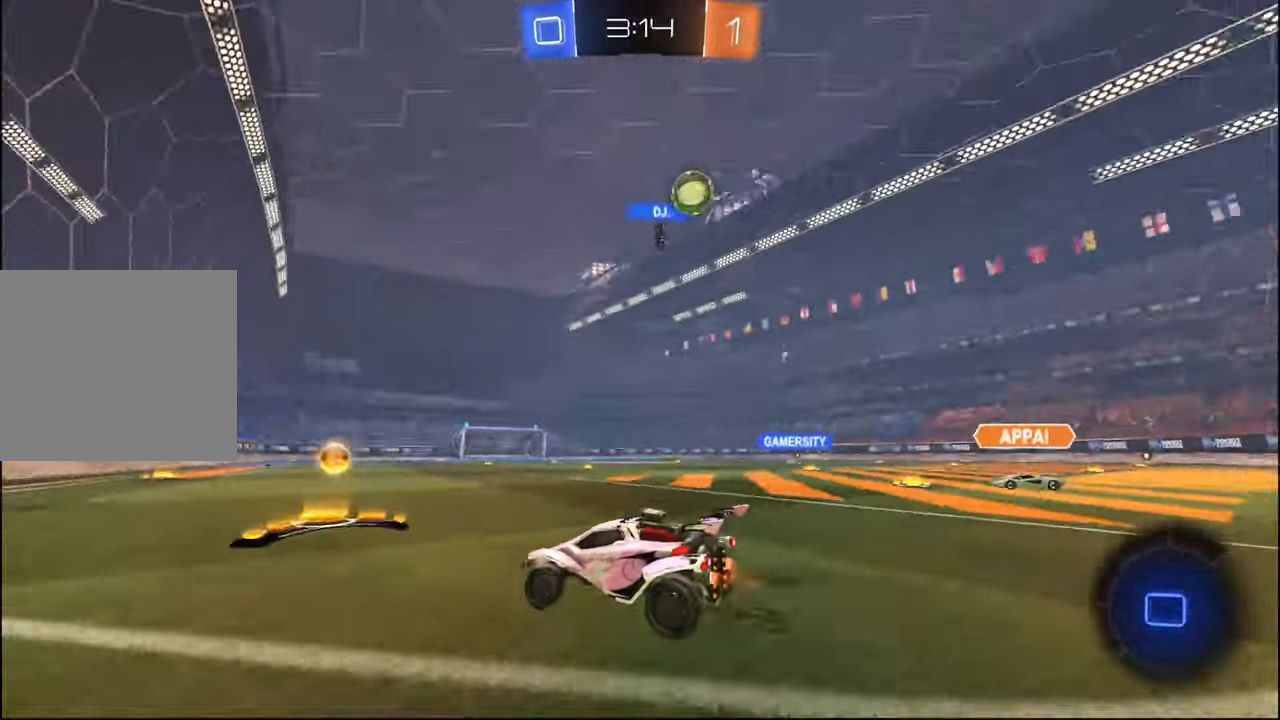
{"buttons": ["R2"], "left_stick": "center", "right_stick": "center", "events": [[300, "left_stick", "left"], [467, "left_stick", "center"]]}
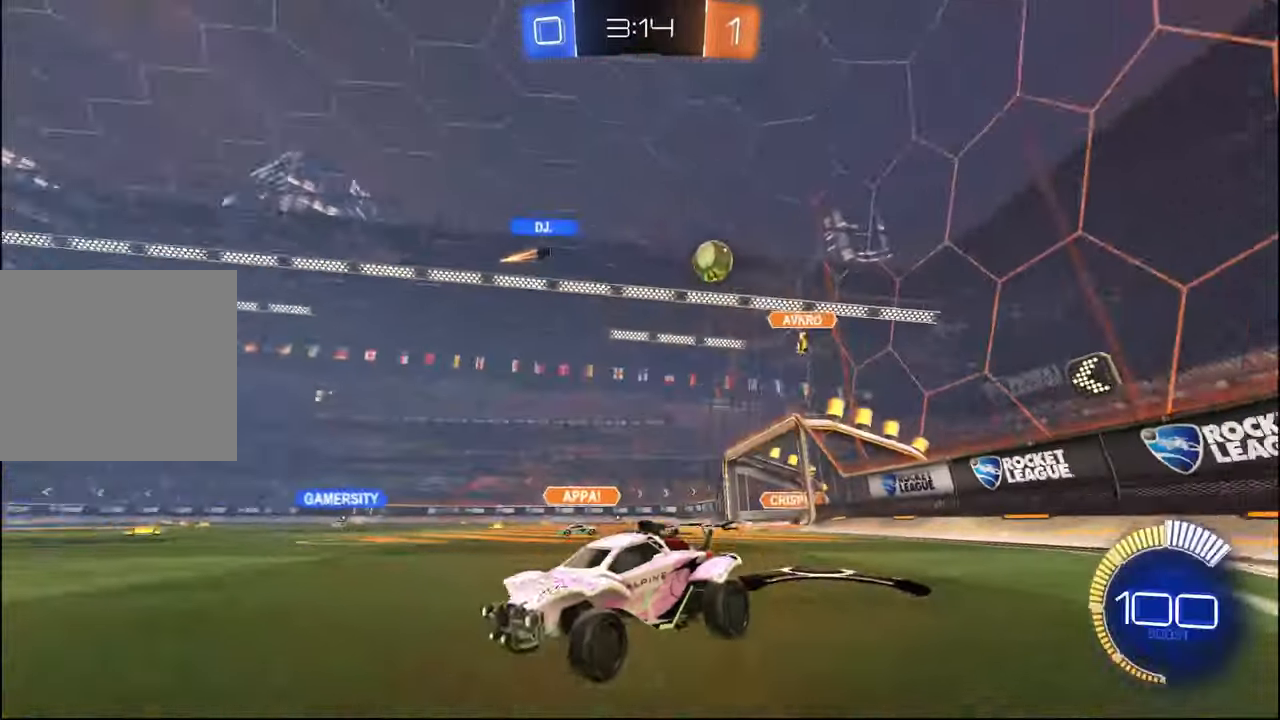
{"buttons": ["R2"], "left_stick": "right", "right_stick": "center", "events": [[134, "left_stick", "right"], [250, "left_stick", "left"], [400, "left_stick", "right"]]}
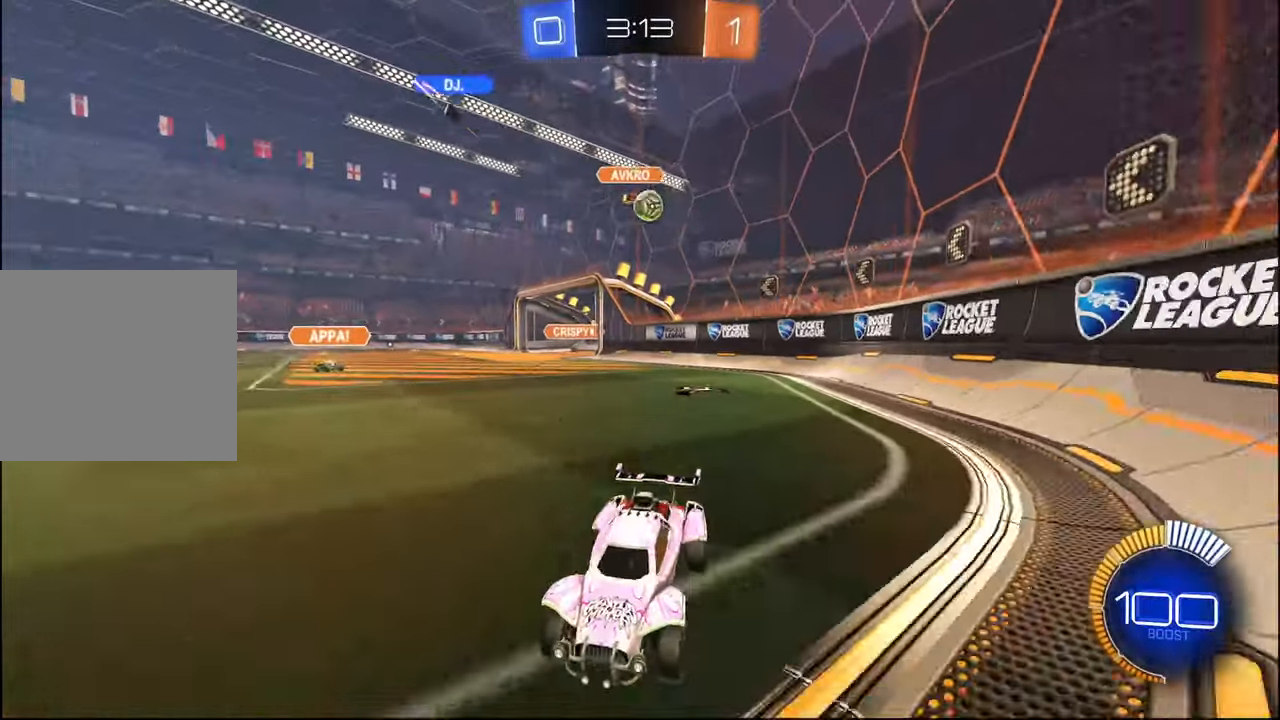
{"buttons": ["R2"], "left_stick": "right", "right_stick": "center", "events": [[284, "L1", "down"], [367, "L1", "up"]]}
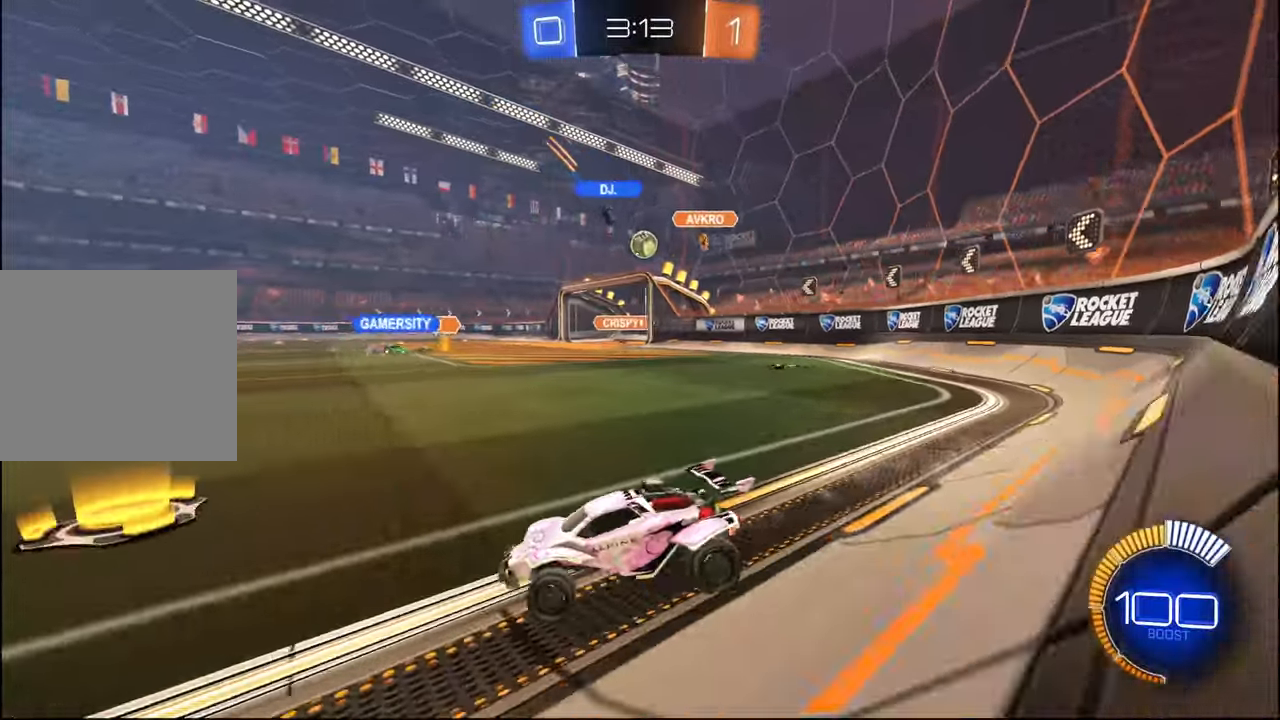
{"buttons": ["R2"], "left_stick": "right", "right_stick": "center", "events": []}
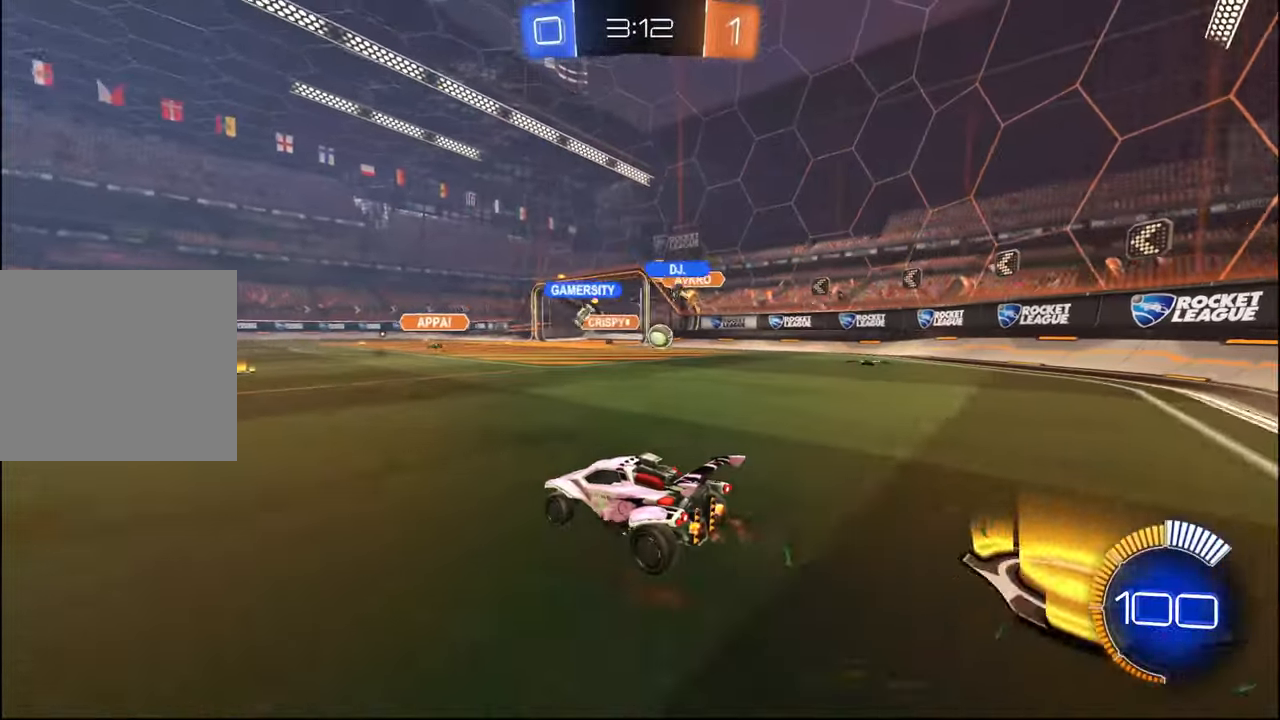
{"buttons": ["L2", "R2"], "left_stick": "right", "right_stick": "center", "events": [[17, "left_stick", "center"], [384, "left_stick", "right"], [467, "L2", "down"]]}
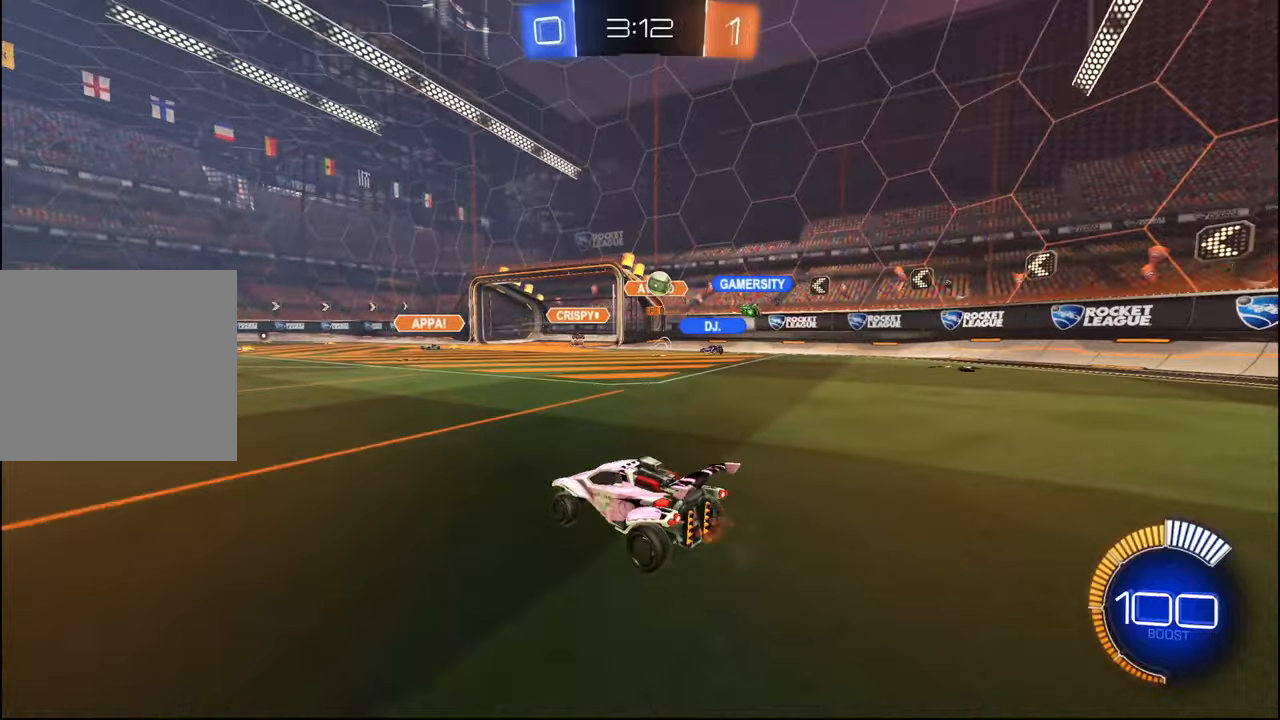
{"buttons": ["L2", "R2"], "left_stick": "left", "right_stick": "center", "events": [[84, "left_stick", "center"], [150, "L2", "up"], [217, "L2", "down"], [234, "R2", "up"], [267, "left_stick", "left"], [334, "R2", "down"], [350, "L2", "up"], [450, "L2", "down"]]}
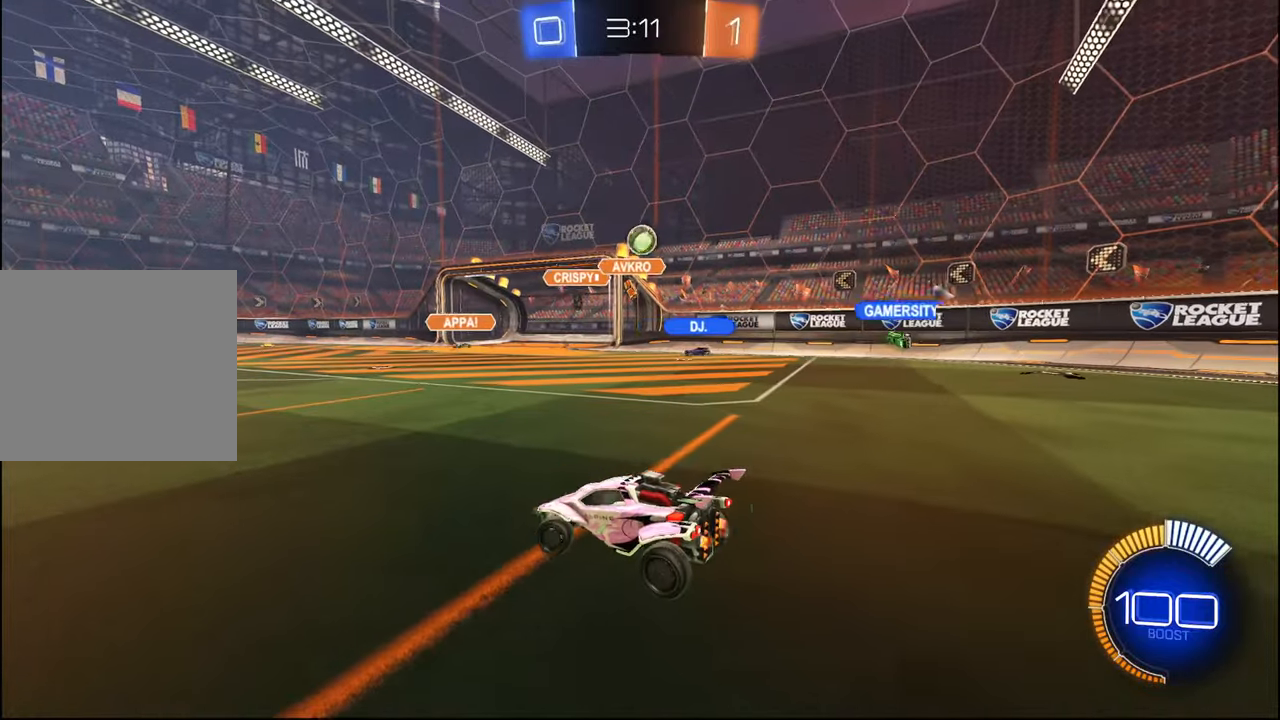
{"buttons": ["L2"], "left_stick": "right", "right_stick": "center", "events": [[34, "R2", "up"], [67, "left_stick", "center"], [167, "L1", "down"], [234, "L1", "up"], [284, "left_stick", "left"], [384, "left_stick", "center"], [434, "left_stick", "right"]]}
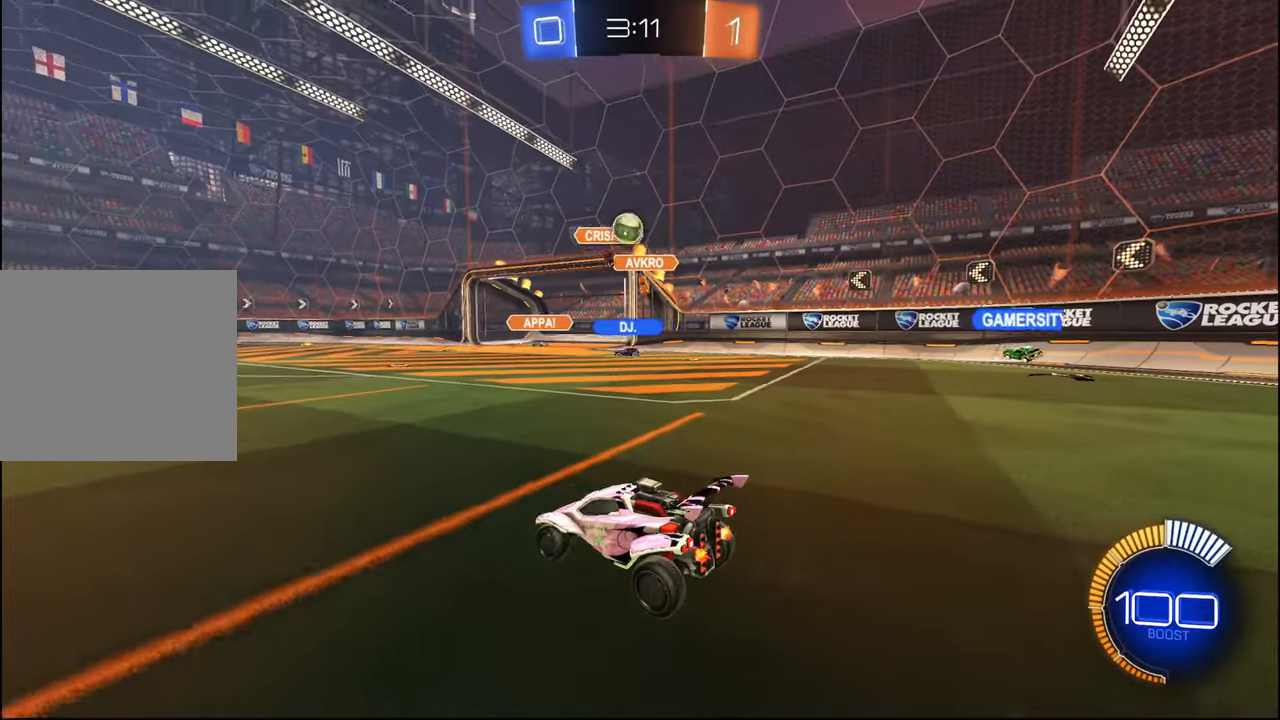
{"buttons": ["R2"], "left_stick": "left", "right_stick": "center", "events": [[84, "left_stick", "center"], [200, "left_stick", "left"], [350, "R2", "down"], [367, "L2", "up"], [367, "left_stick", "center"], [500, "left_stick", "left"]]}
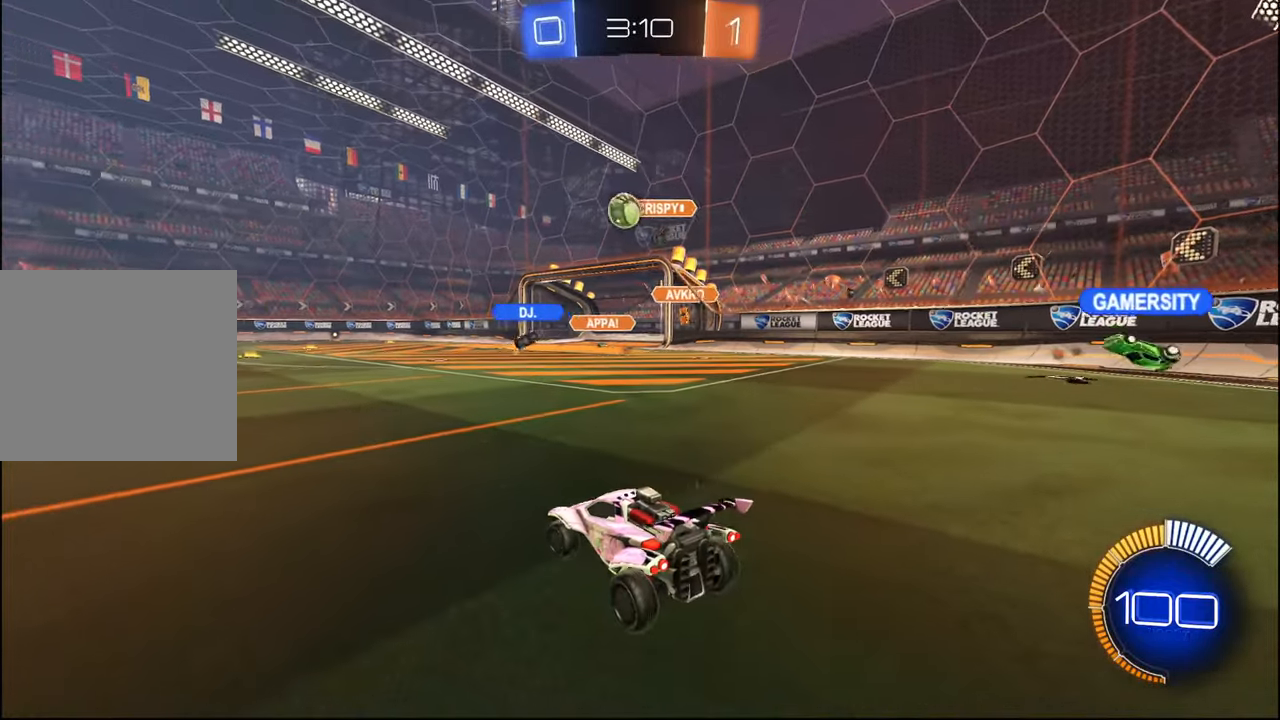
{"buttons": ["CROSS", "L1", "R1", "R2"], "left_stick": "down-left", "right_stick": "center", "events": [[67, "R1", "down"], [117, "left_stick", "center"], [267, "CROSS", "down"], [267, "left_stick", "down-right"], [434, "left_stick", "down-left"], [450, "L1", "down"]]}
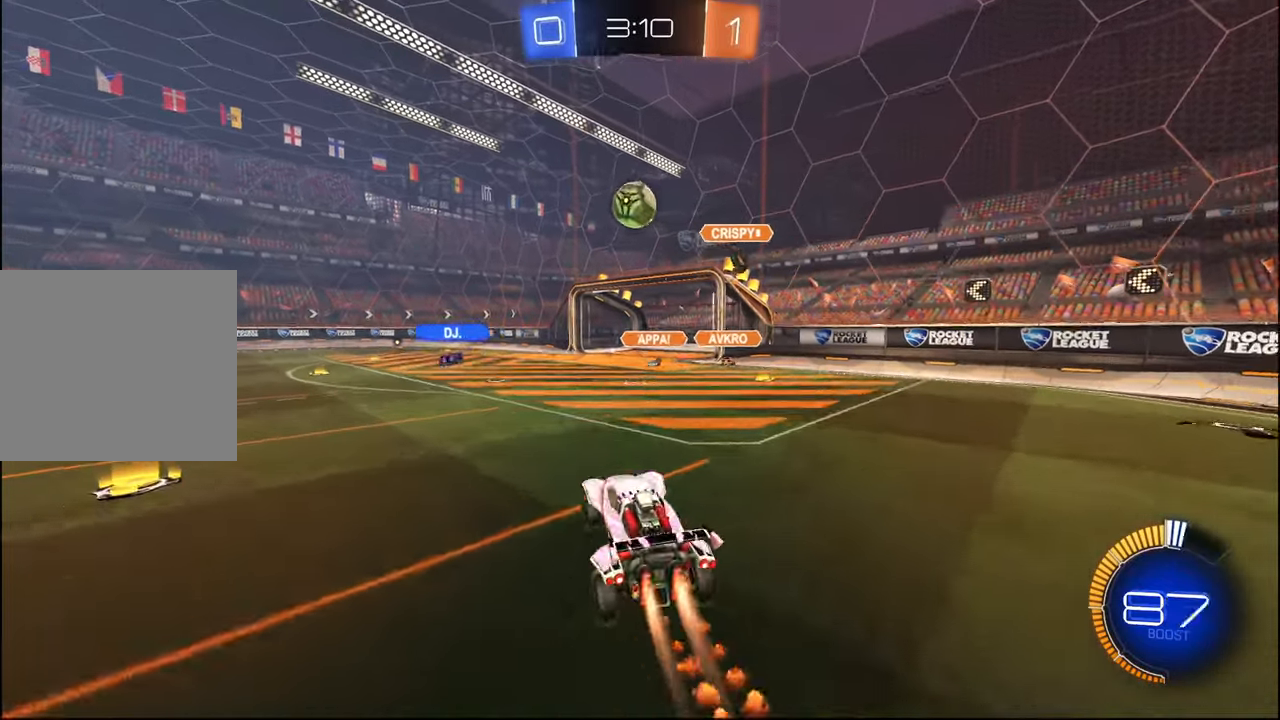
{"buttons": ["R1"], "left_stick": "up-left", "right_stick": "center", "events": [[67, "L1", "up"], [100, "left_stick", "up-left"], [250, "left_stick", "left"], [300, "R2", "up"], [384, "left_stick", "center"], [467, "CROSS", "up"], [467, "left_stick", "up-left"]]}
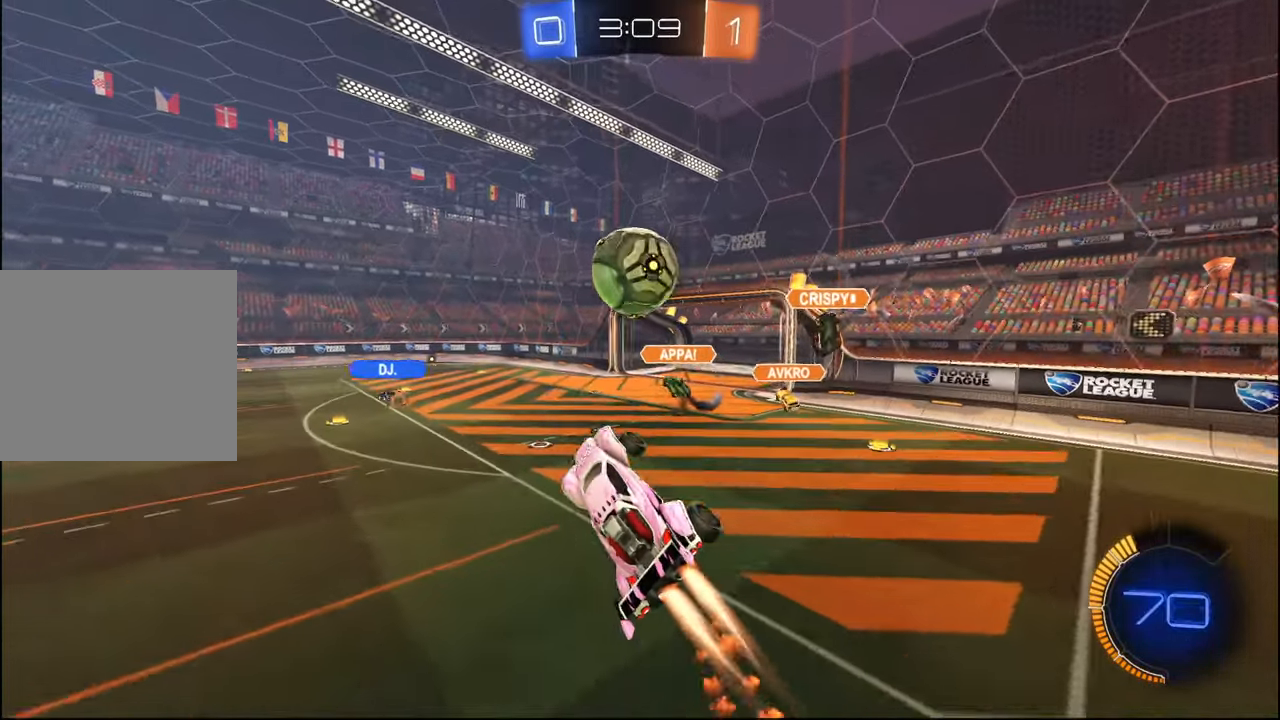
{"buttons": ["R2"], "left_stick": "down-right", "right_stick": "center", "events": [[67, "CROSS", "down"], [134, "left_stick", "up-right"], [250, "CROSS", "up"], [434, "R1", "up"], [450, "R2", "down"], [500, "left_stick", "down-right"]]}
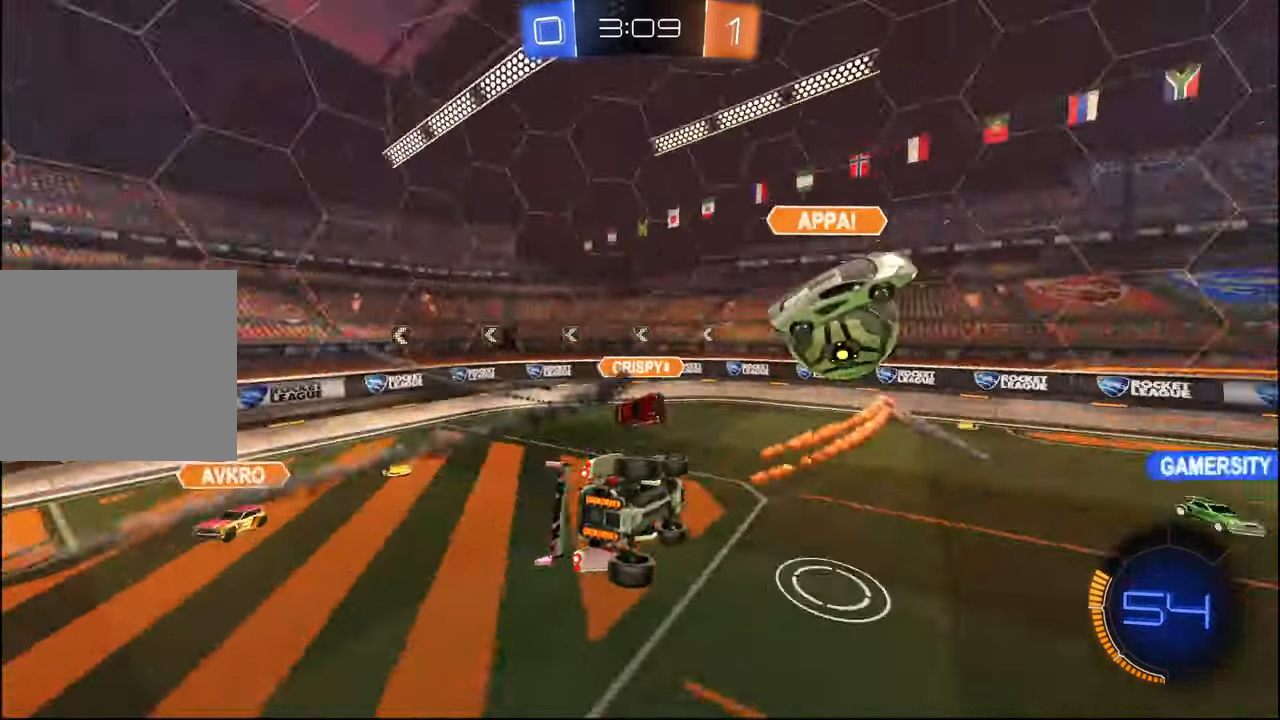
{"buttons": ["R2"], "left_stick": "center", "right_stick": "center", "events": [[117, "left_stick", "center"], [250, "left_stick", "right"], [300, "L2", "down"], [484, "L2", "up"], [500, "left_stick", "center"]]}
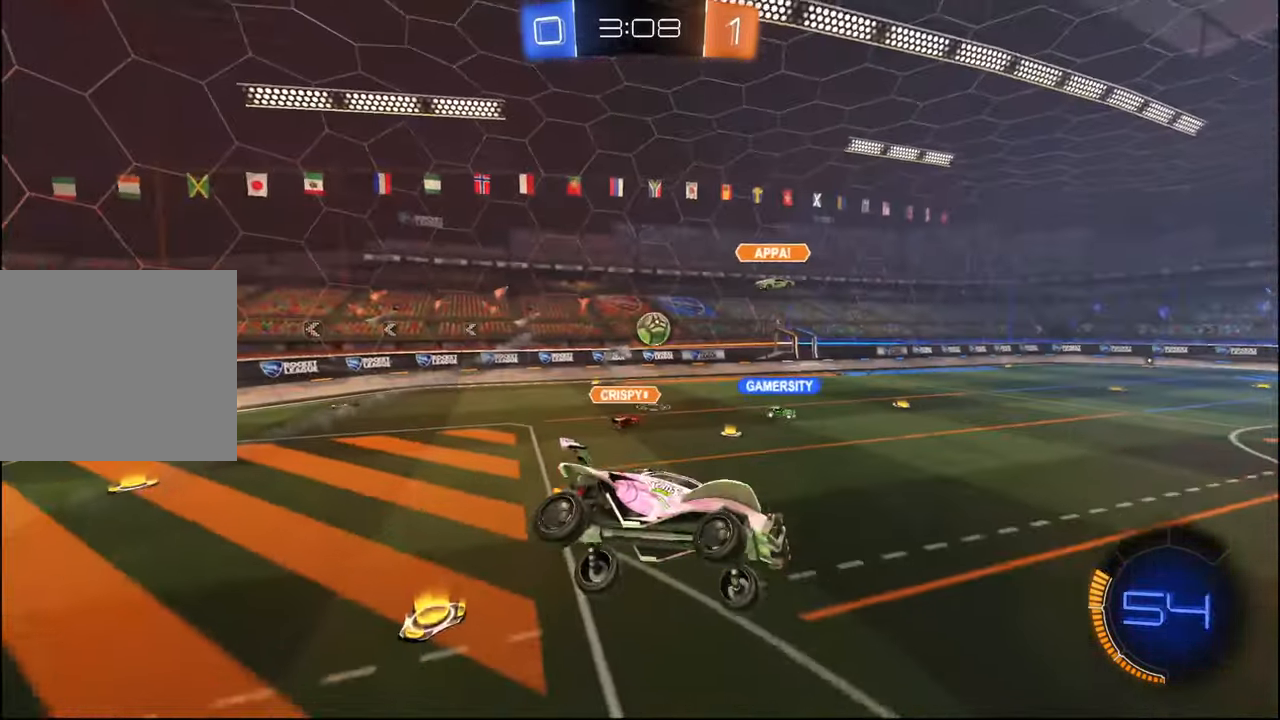
{"buttons": ["R1", "R2"], "left_stick": "center", "right_stick": "center", "events": [[267, "left_stick", "down-right"], [350, "left_stick", "center"], [500, "R1", "down"]]}
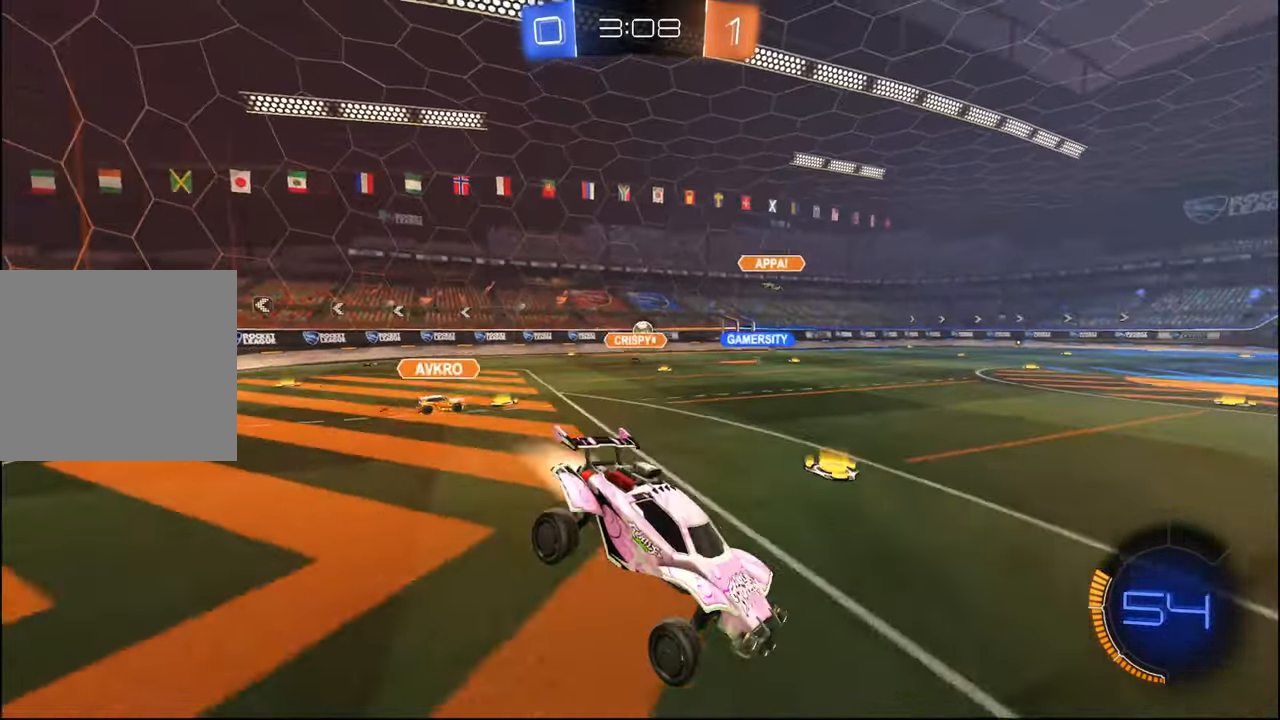
{"buttons": ["R2"], "left_stick": "left", "right_stick": "center", "events": [[317, "left_stick", "left"], [500, "R1", "up"]]}
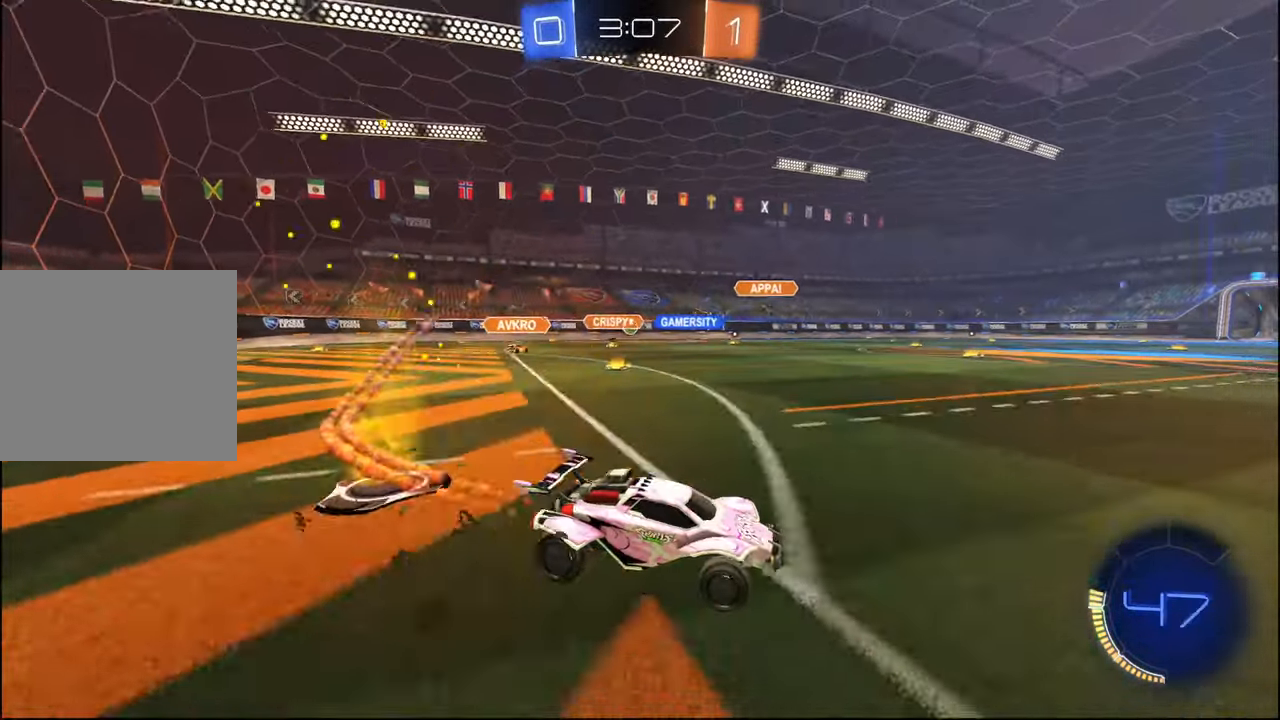
{"buttons": ["L1", "R2"], "left_stick": "down", "right_stick": "center", "events": [[84, "left_stick", "down"], [117, "CROSS", "down"], [117, "R1", "down"], [184, "CROSS", "up"], [184, "L1", "down"], [200, "left_stick", "up-right"], [250, "CROSS", "down"], [300, "CROSS", "up"], [317, "left_stick", "down"], [350, "TRIANGLE", "down"], [434, "R1", "up"], [450, "TRIANGLE", "up"]]}
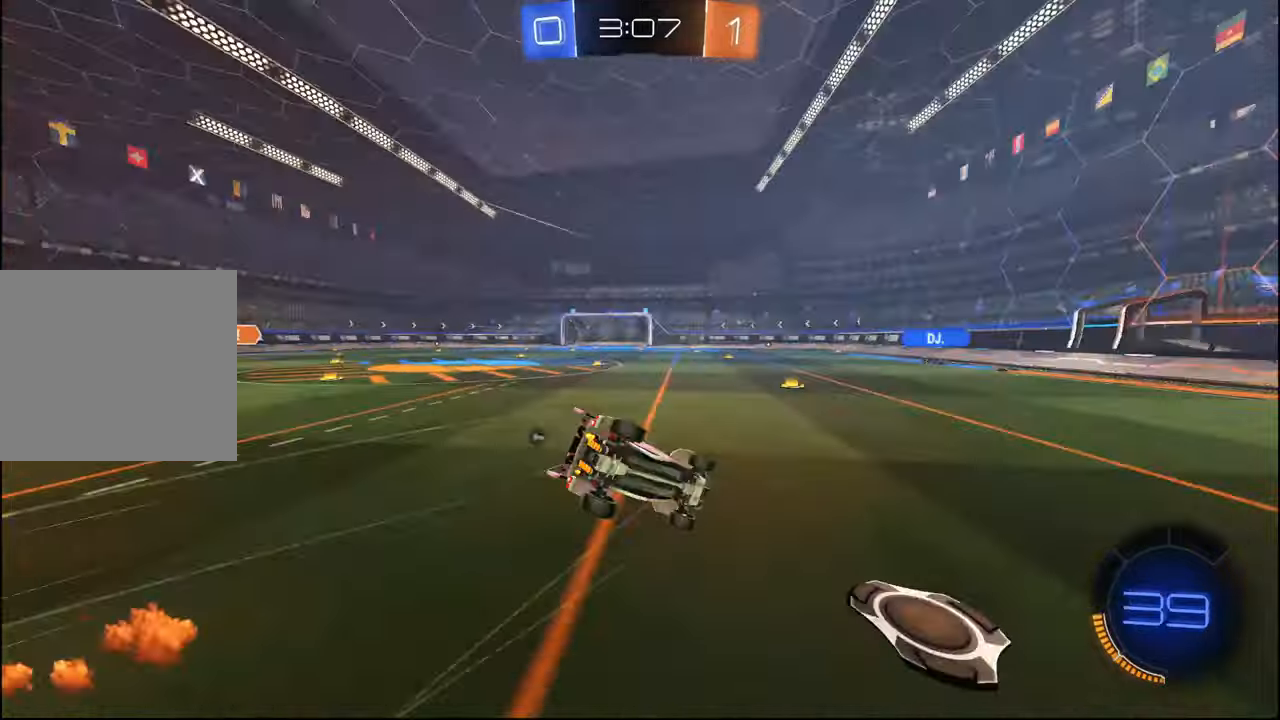
{"buttons": ["TRIANGLE", "L1", "R2"], "left_stick": "down", "right_stick": "center", "events": [[400, "TRIANGLE", "down"]]}
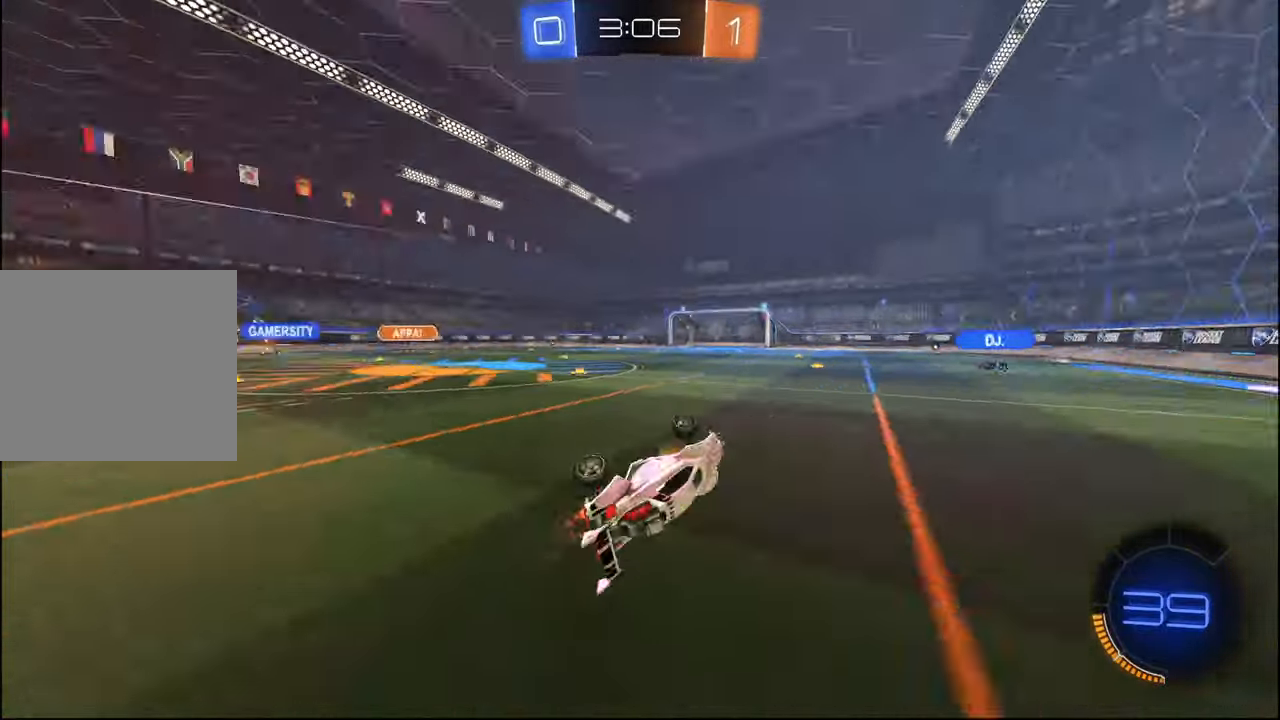
{"buttons": ["R2"], "left_stick": "left", "right_stick": "center", "events": [[34, "left_stick", "center"], [67, "TRIANGLE", "up"], [184, "L1", "up"], [417, "left_stick", "left"]]}
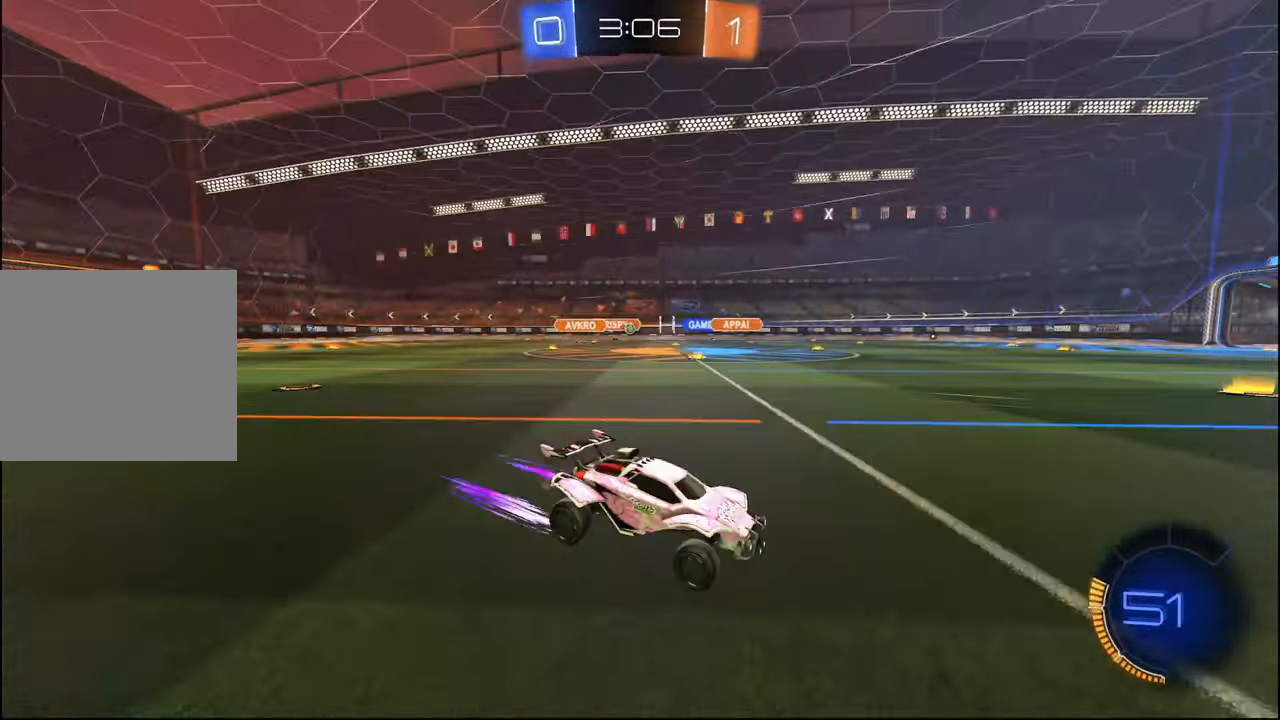
{"buttons": ["R2"], "left_stick": "center", "right_stick": "center", "events": [[17, "R1", "down"], [34, "left_stick", "center"], [134, "R1", "up"], [234, "R1", "down"], [317, "R1", "up"], [317, "left_stick", "left"], [400, "left_stick", "center"]]}
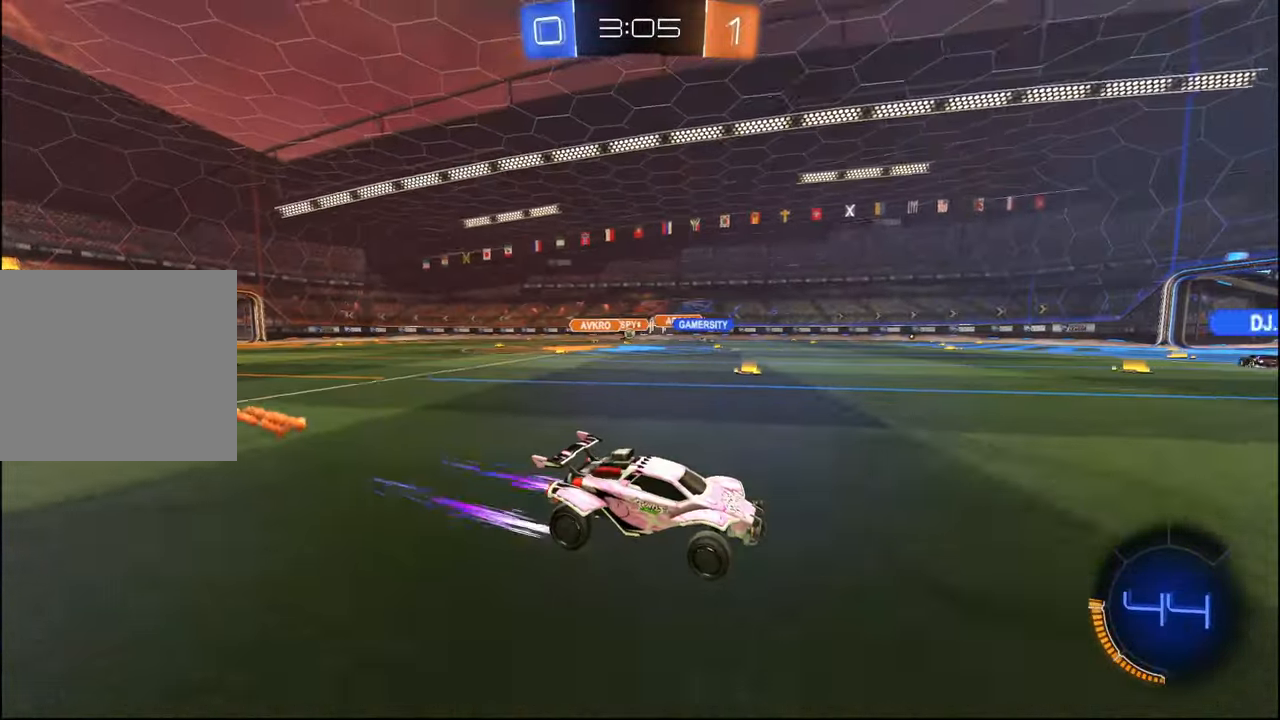
{"buttons": ["TRIANGLE", "R1", "R2"], "left_stick": "center", "right_stick": "center", "events": [[100, "TRIANGLE", "down"], [217, "TRIANGLE", "up"], [484, "R1", "down"], [500, "TRIANGLE", "down"]]}
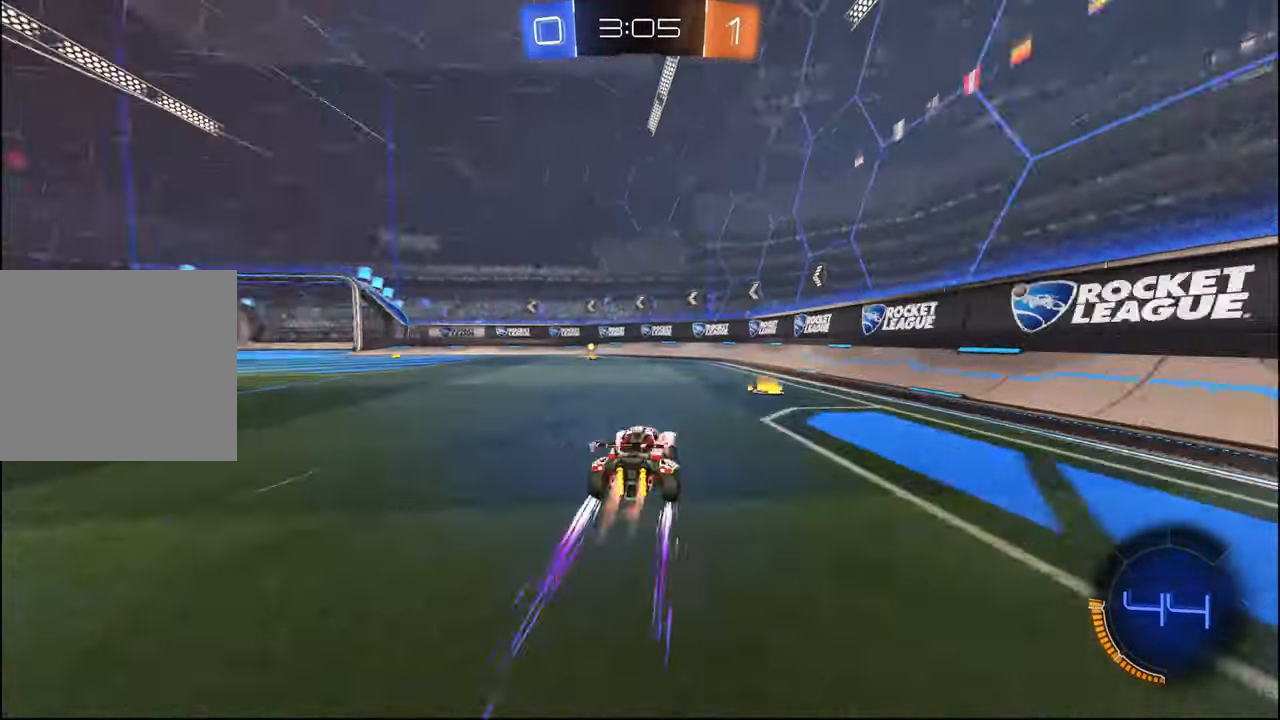
{"buttons": ["R2"], "left_stick": "left", "right_stick": "center", "events": [[34, "left_stick", "left"], [134, "TRIANGLE", "up"], [167, "R1", "up"], [167, "left_stick", "center"], [417, "left_stick", "left"]]}
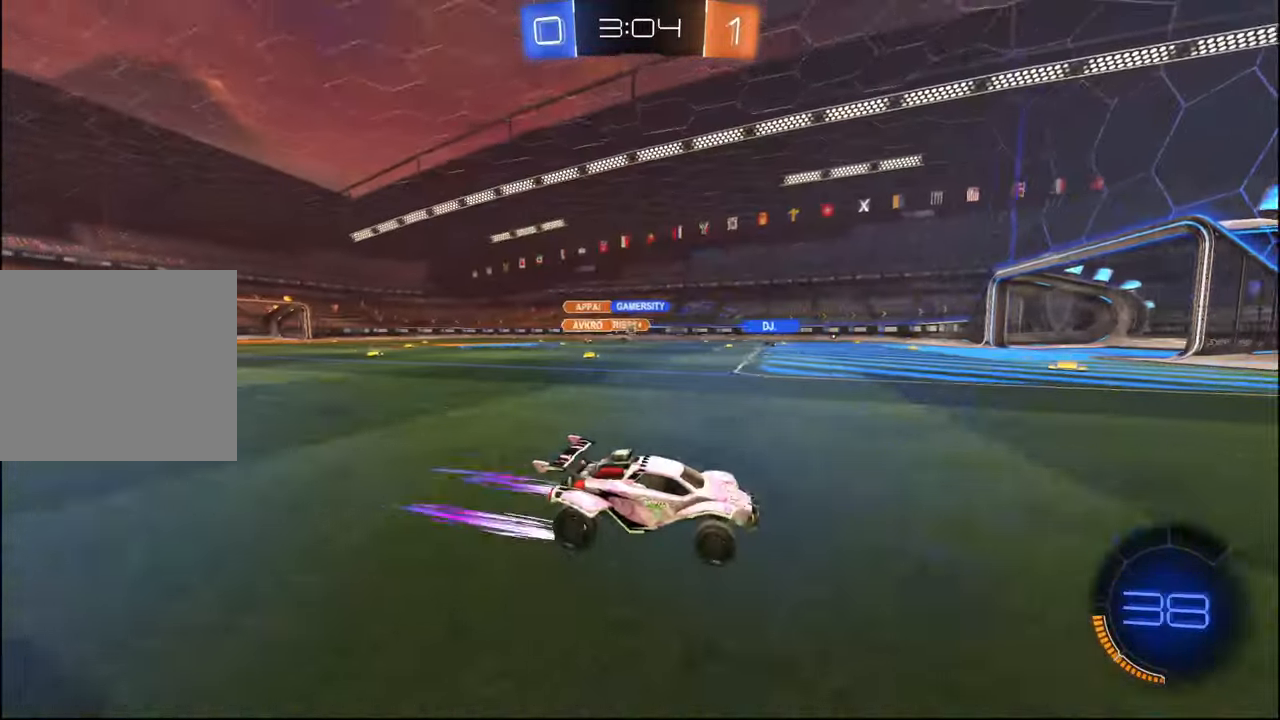
{"buttons": ["R2"], "left_stick": "left", "right_stick": "center", "events": [[67, "left_stick", "center"], [234, "left_stick", "left"], [450, "L1", "down"], [500, "L1", "up"]]}
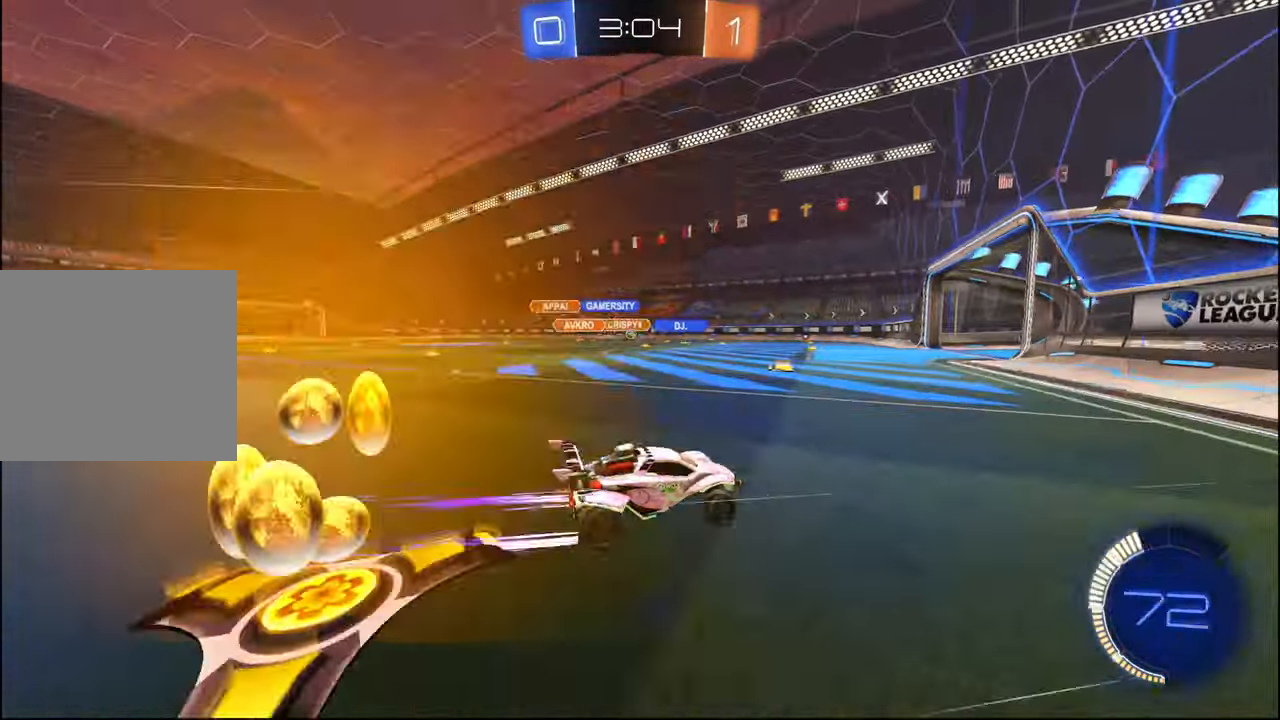
{"buttons": ["R2"], "left_stick": "left", "right_stick": "center", "events": [[217, "left_stick", "center"], [434, "left_stick", "left"]]}